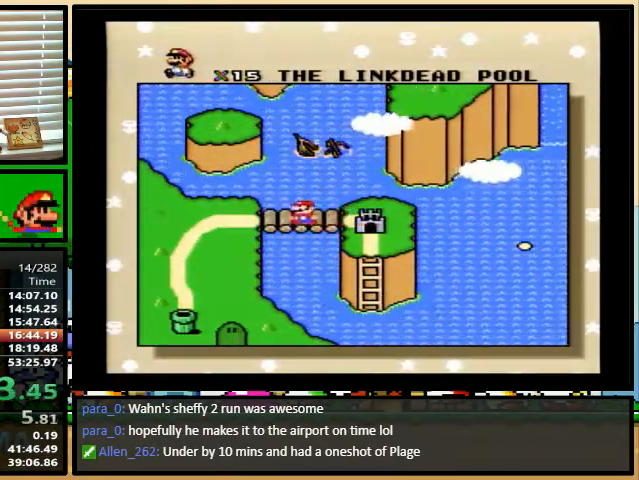
Gameplay with a controller (Nintendo layout); each line is a JSON object with the inputs held at the frame after it. "events" lists button and stick changes between this image and that frame as [ms after this image, input, new state], when the widget could be followed in between. Not read: L1 L3 R1 R3.
{"buttons": ["X", "Y"], "events": [[367, "Y", "down"], [400, "Y", "up"], [467, "A", "down"], [500, "A", "up"], [500, "X", "down"], [500, "Y", "down"]]}
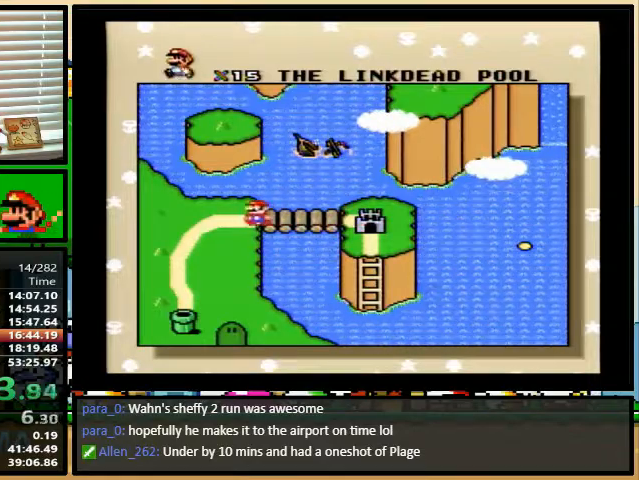
{"buttons": [], "events": [[67, "Y", "up"], [100, "A", "down"], [100, "X", "up"], [167, "A", "up"], [167, "X", "down"], [267, "X", "up"], [300, "A", "down"], [367, "A", "up"], [367, "X", "down"], [467, "X", "up"]]}
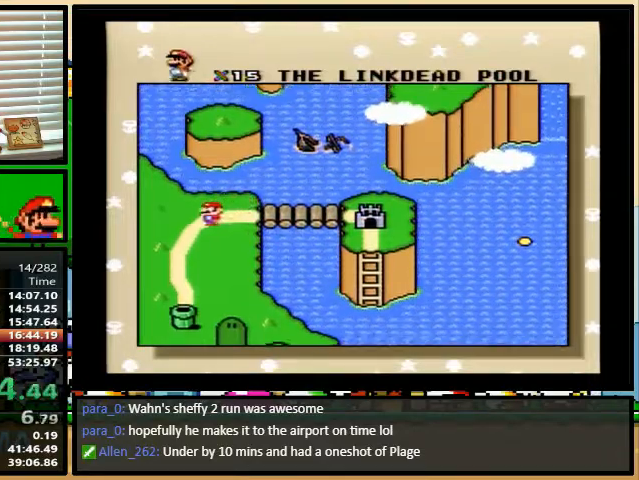
{"buttons": ["X", "Y"], "events": [[33, "X", "down"], [67, "Y", "down"], [100, "Y", "up"], [133, "X", "up"], [167, "Y", "down"], [200, "X", "down"], [233, "B", "down"], [233, "Y", "up"], [267, "B", "up"], [300, "Y", "down"], [333, "X", "up"], [333, "Y", "up"], [367, "Y", "down"], [400, "X", "down"], [433, "Y", "up"], [467, "B", "down"], [467, "Y", "down"], [500, "B", "up"]]}
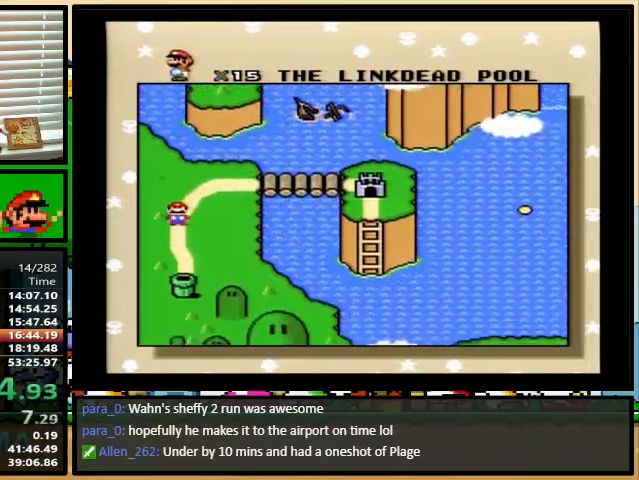
{"buttons": ["X", "Y"], "events": [[33, "X", "up"], [33, "Y", "up"], [100, "X", "down"], [100, "Y", "down"], [133, "Y", "up"], [167, "B", "down"], [200, "B", "up"], [200, "X", "up"], [200, "Y", "down"], [233, "A", "down"], [233, "Y", "up"], [300, "A", "up"], [300, "B", "down"], [300, "X", "down"], [333, "B", "up"], [333, "Y", "down"], [367, "X", "up"], [400, "Y", "up"], [433, "A", "down"], [433, "Y", "down"], [467, "Y", "up"], [500, "A", "up"], [500, "X", "down"], [500, "Y", "down"]]}
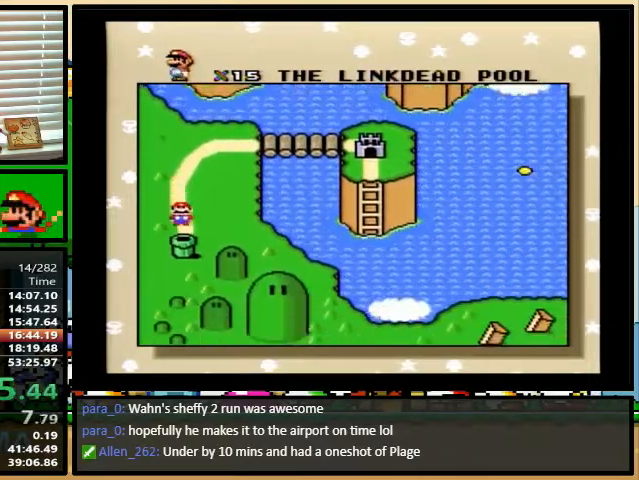
{"buttons": [], "events": [[67, "X", "up"], [67, "Y", "up"], [133, "Y", "down"], [167, "X", "down"], [167, "Y", "up"], [233, "B", "down"], [233, "Y", "down"], [267, "B", "up"], [267, "X", "up"], [300, "Y", "up"], [367, "B", "down"], [367, "X", "down"], [367, "Y", "down"], [400, "B", "up"], [400, "Y", "up"], [467, "B", "down"], [467, "X", "up"], [467, "Y", "down"], [500, "B", "up"], [500, "Y", "up"]]}
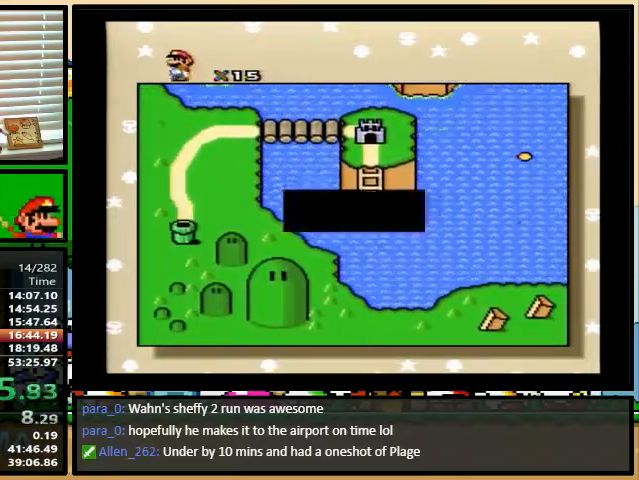
{"buttons": ["B", "X", "Y"], "events": [[67, "B", "down"], [67, "X", "down"], [67, "Y", "down"], [100, "B", "up"], [100, "Y", "up"], [167, "B", "down"], [167, "X", "up"], [167, "Y", "down"], [200, "A", "down"], [200, "B", "up"], [233, "Y", "up"], [267, "A", "up"], [267, "B", "down"], [267, "X", "down"], [267, "Y", "down"], [300, "B", "up"], [333, "Y", "up"], [367, "X", "up"], [400, "A", "down"], [400, "B", "down"], [400, "Y", "down"], [433, "B", "up"], [433, "Y", "up"], [467, "A", "up"], [467, "X", "down"], [500, "B", "down"], [500, "Y", "down"]]}
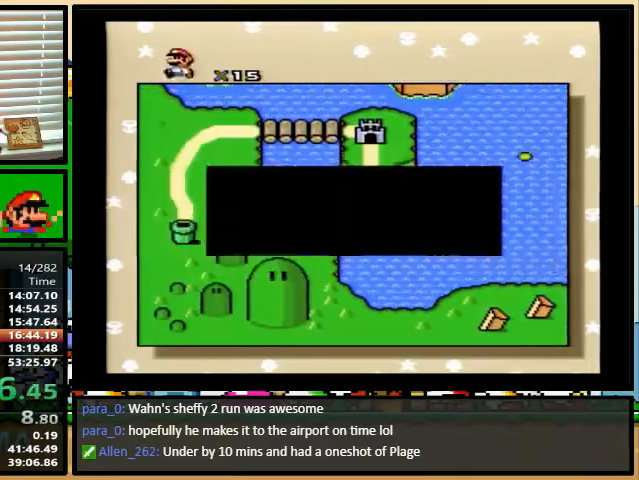
{"buttons": ["Y"], "events": [[33, "B", "up"], [33, "X", "up"], [67, "Y", "up"], [100, "A", "down"], [100, "B", "down"], [100, "Y", "down"], [133, "A", "up"], [133, "B", "up"], [133, "X", "down"], [133, "Y", "up"], [200, "B", "down"], [233, "B", "up"], [233, "X", "up"], [233, "Y", "down"], [267, "Y", "up"], [300, "A", "down"], [333, "A", "up"], [333, "X", "down"], [333, "Y", "down"], [367, "Y", "up"], [433, "B", "down"], [467, "B", "up"], [467, "X", "up"], [500, "Y", "down"]]}
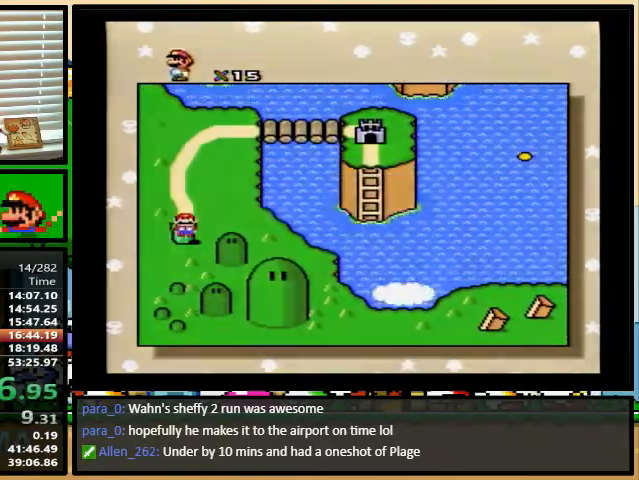
{"buttons": ["B"], "events": [[33, "B", "down"], [33, "Y", "up"], [67, "X", "down"], [133, "B", "up"], [133, "X", "up"], [133, "Y", "down"], [167, "Y", "up"], [200, "B", "down"]]}
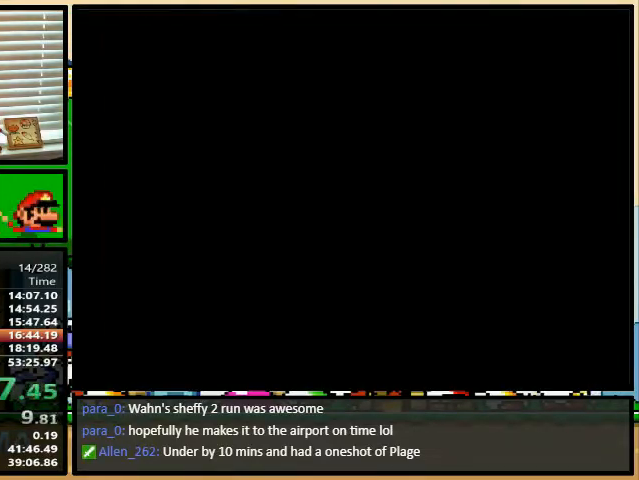
{"buttons": ["B"], "events": []}
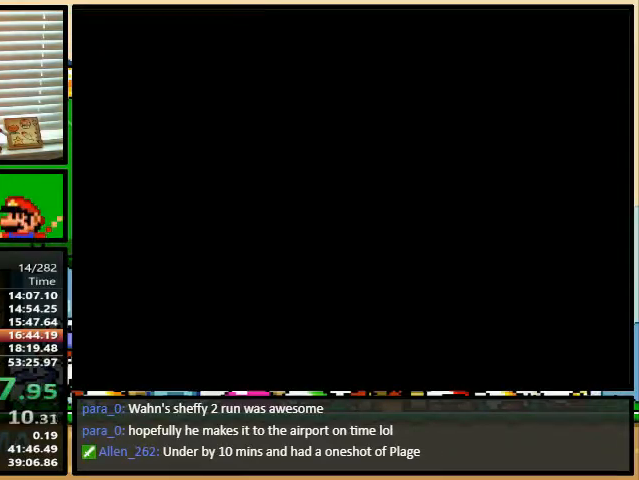
{"buttons": ["B"], "events": []}